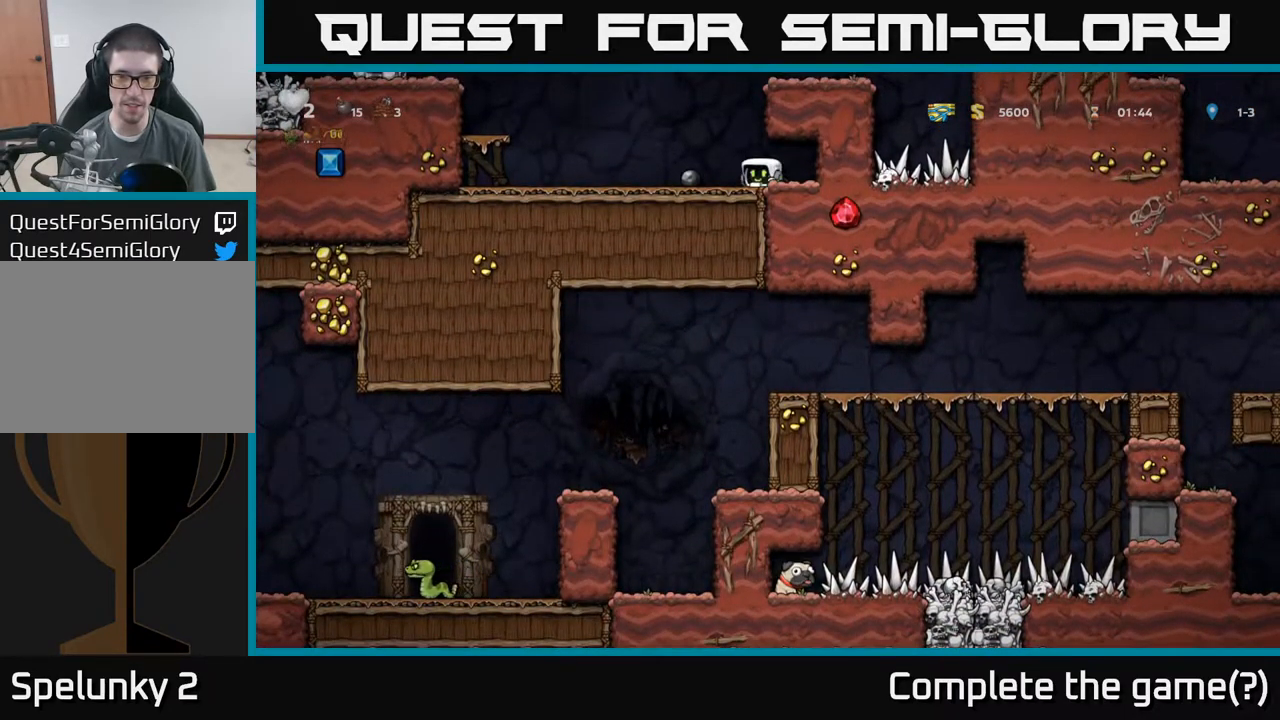
Gameplay with a controller (Xbox layout); each line is a JSON object with the inputs held at the frame after it (dt_ms = milliseconds from this image to that frame). "events" lists button and stick changes between this image and that frame as [ms after this image, input, new state], when the widget could be followed in between. Not read: L3 R3 right_stick.
{"dt_ms": 500, "buttons": [], "left_stick": "left", "events": []}
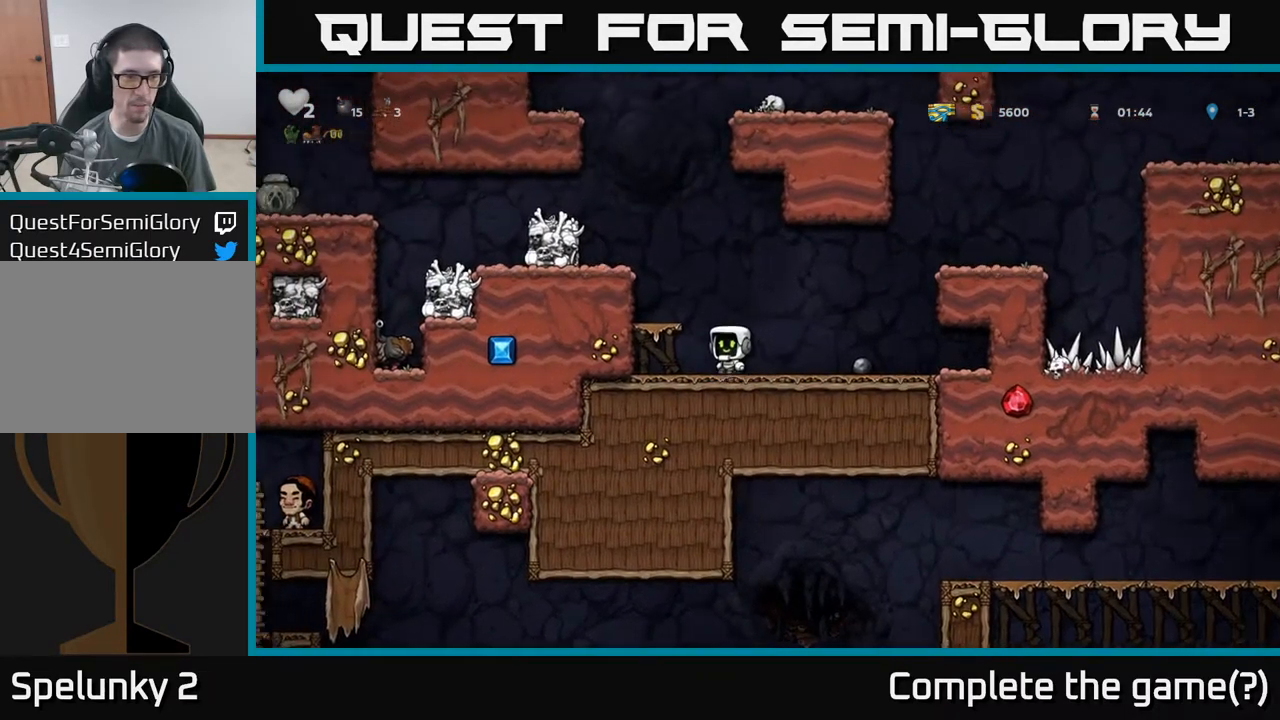
{"dt_ms": 500, "buttons": [], "left_stick": "center", "events": [[400, "left_stick", "center"]]}
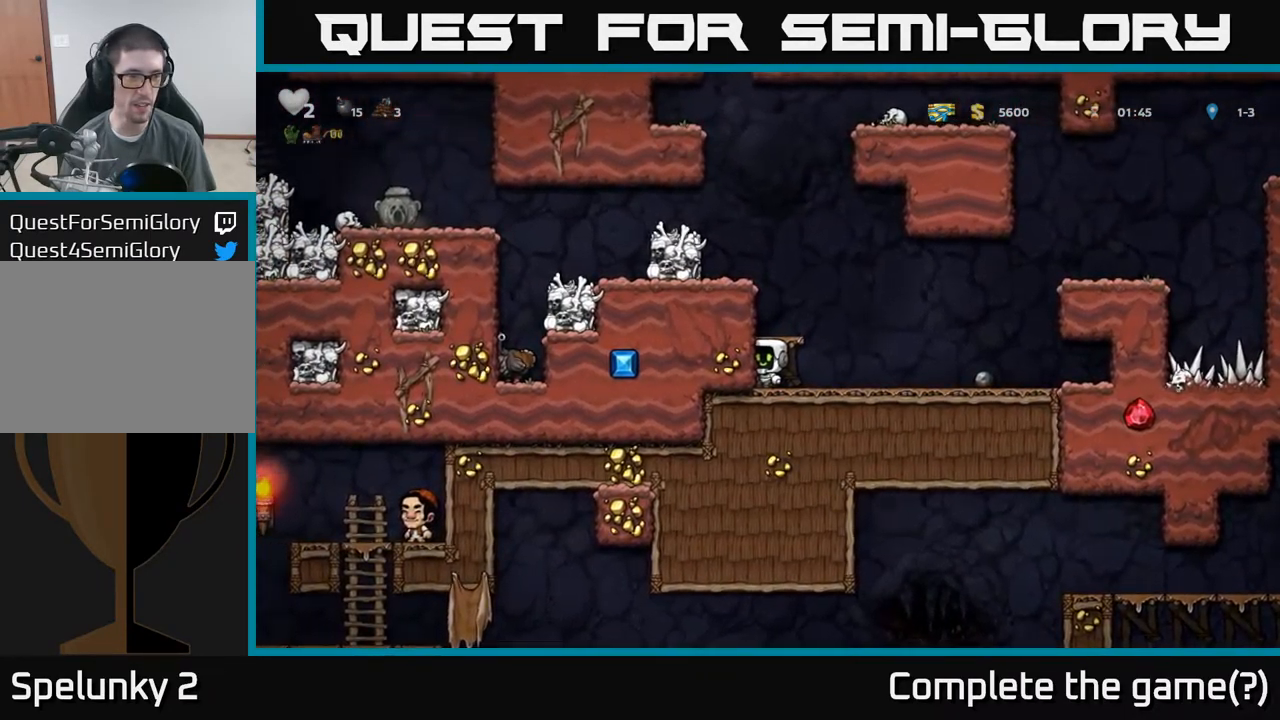
{"dt_ms": 500, "buttons": [], "left_stick": "down", "events": [[450, "left_stick", "down"]]}
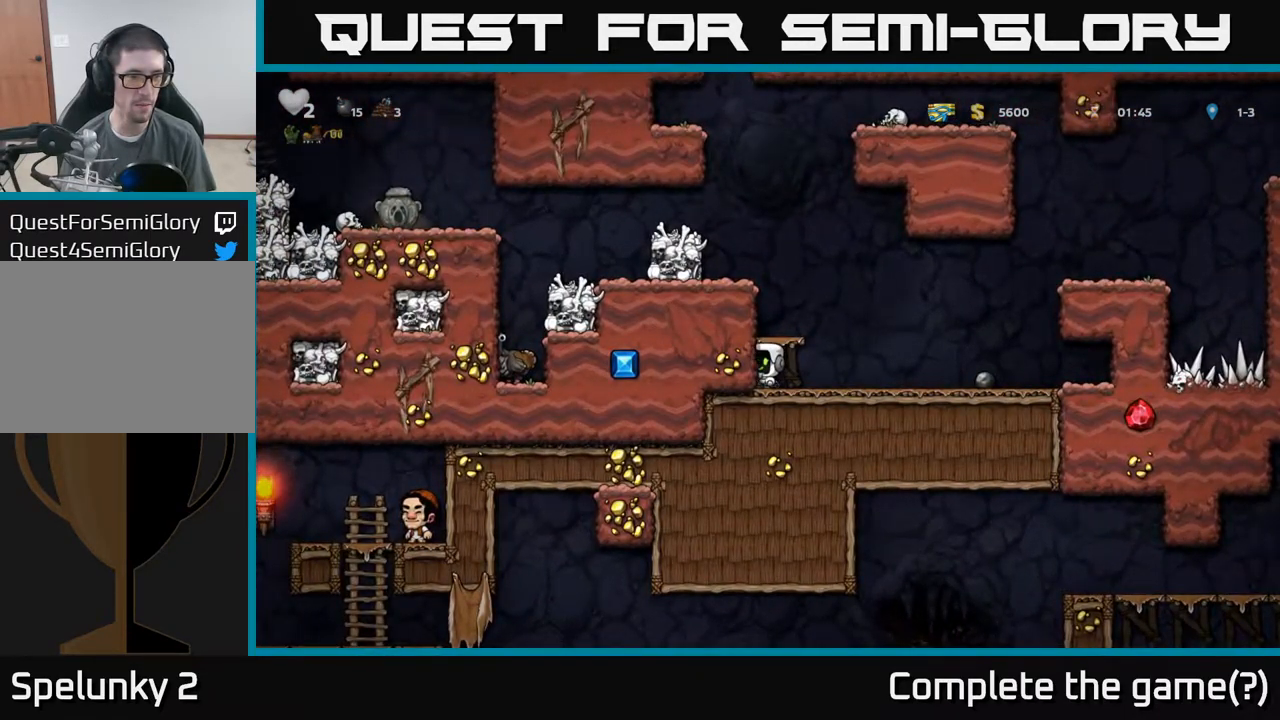
{"dt_ms": 1000, "buttons": [], "left_stick": "center"}
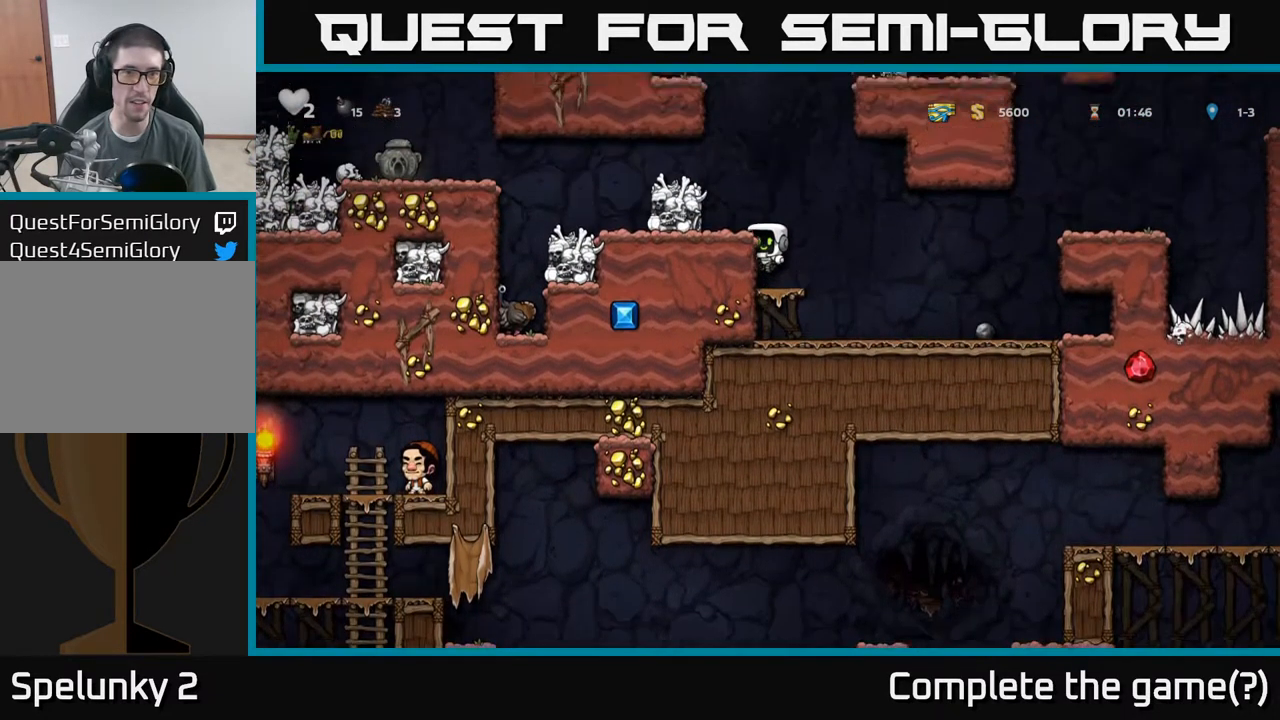
{"dt_ms": 500, "buttons": ["A"], "left_stick": "down", "events": [[34, "A", "down"], [50, "left_stick", "left"], [167, "left_stick", "down-left"], [200, "A", "up"], [284, "left_stick", "down"], [434, "A", "down"]]}
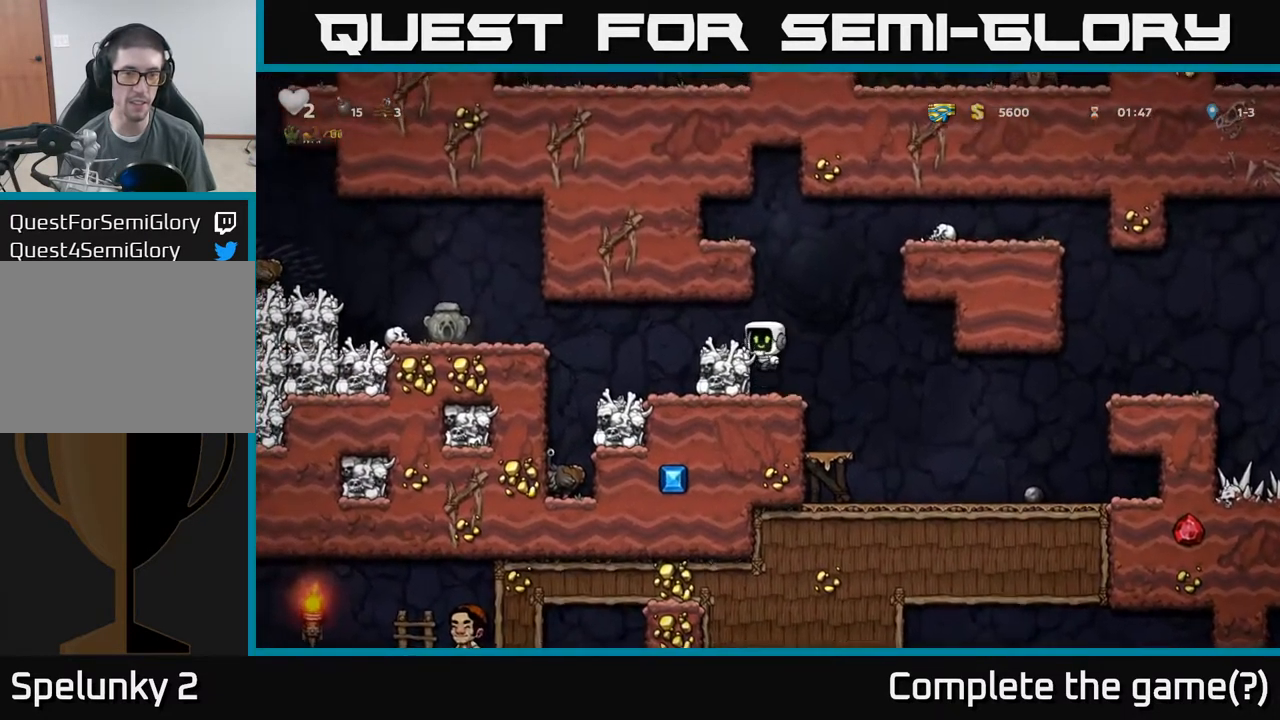
{"dt_ms": 484, "buttons": [], "left_stick": "center", "events": [[84, "A", "up"], [284, "left_stick", "right"], [418, "left_stick", "center"]]}
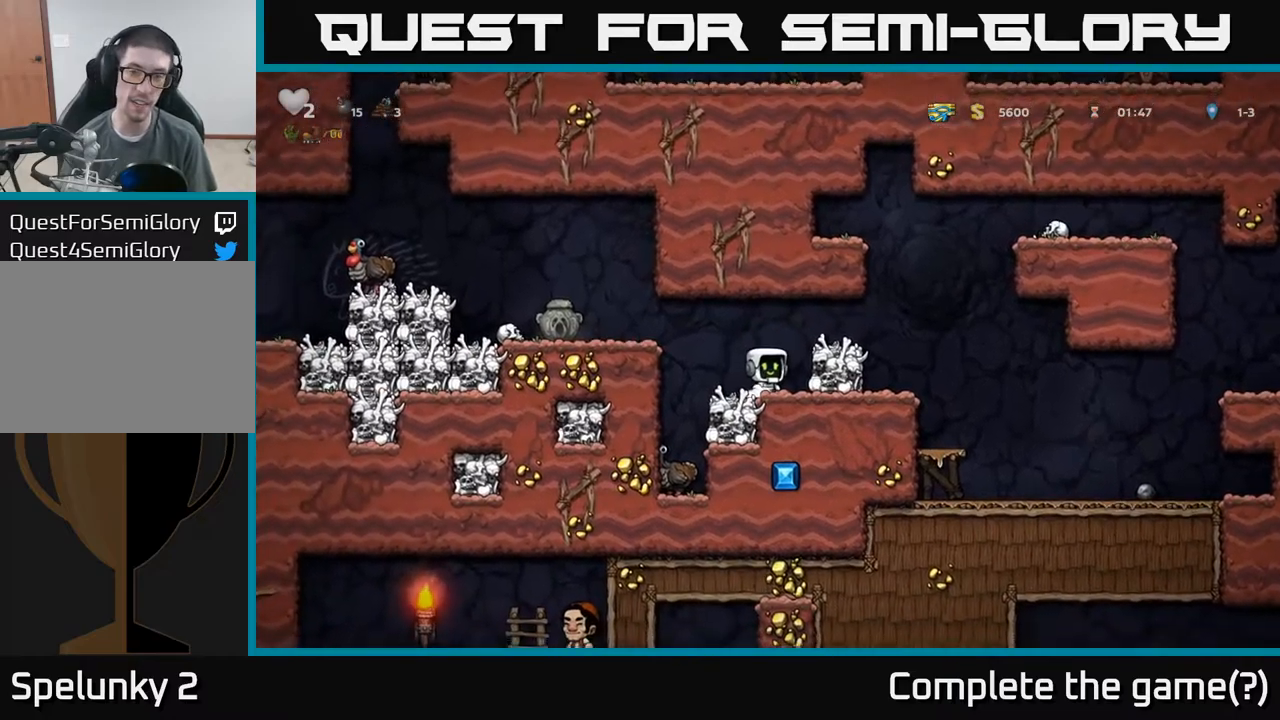
{"dt_ms": 500, "buttons": [], "left_stick": "center", "events": [[50, "left_stick", "down-right"], [117, "left_stick", "left"], [184, "A", "down"], [217, "left_stick", "up"], [367, "A", "up"], [500, "left_stick", "center"]]}
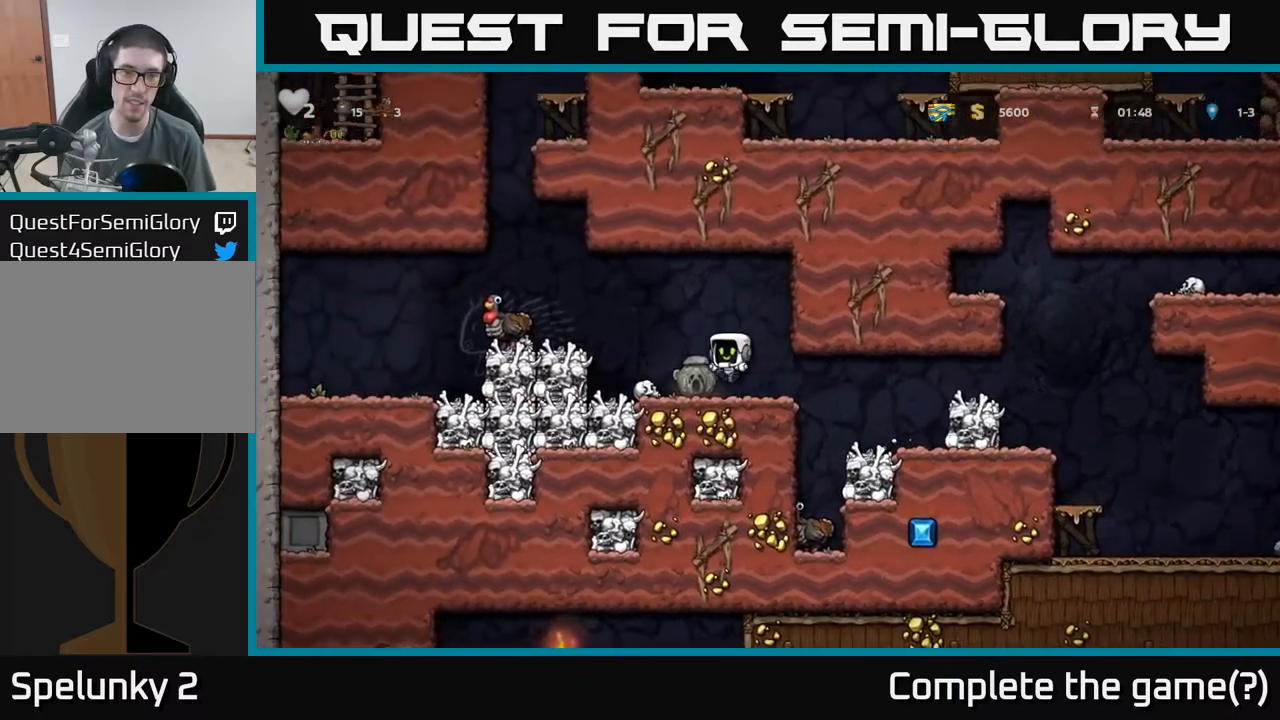
{"dt_ms": 500, "buttons": ["A"], "left_stick": "left", "events": [[267, "left_stick", "down"], [334, "X", "down"], [400, "X", "up"], [467, "left_stick", "left"], [500, "A", "down"]]}
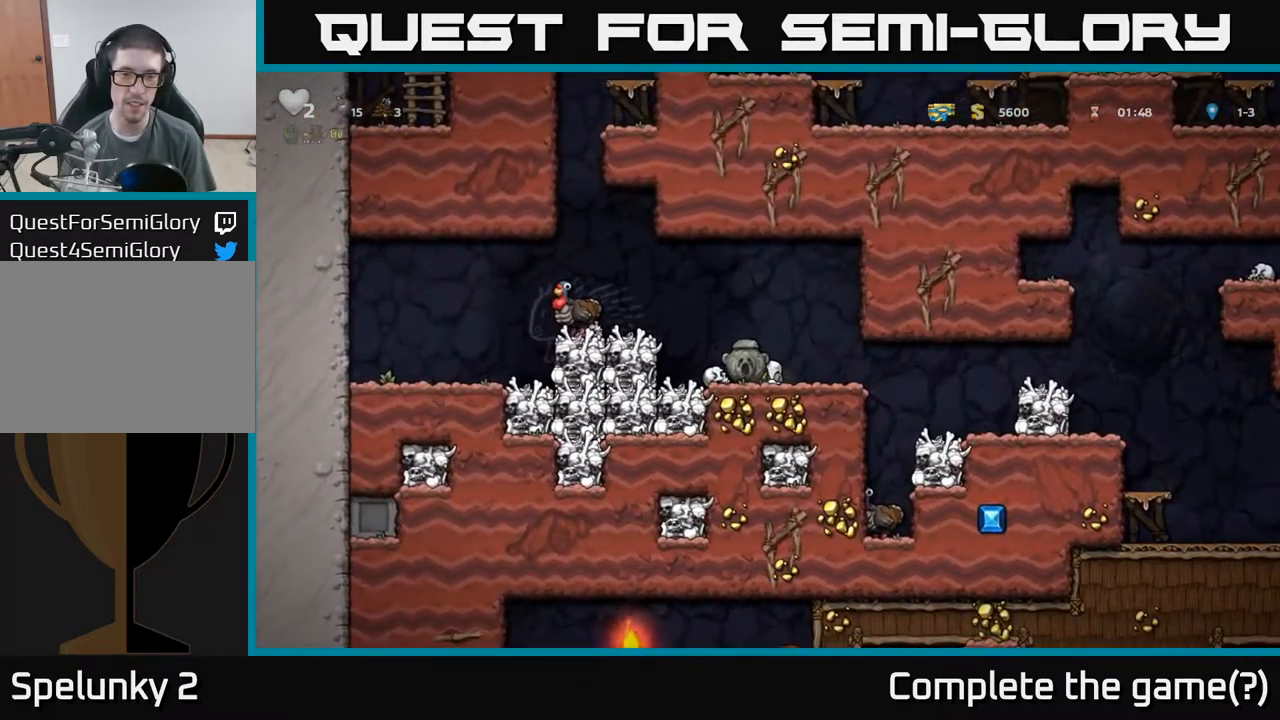
{"dt_ms": 500, "buttons": [], "left_stick": "right", "events": [[200, "A", "up"], [284, "A", "down"], [350, "A", "up"], [450, "left_stick", "right"]]}
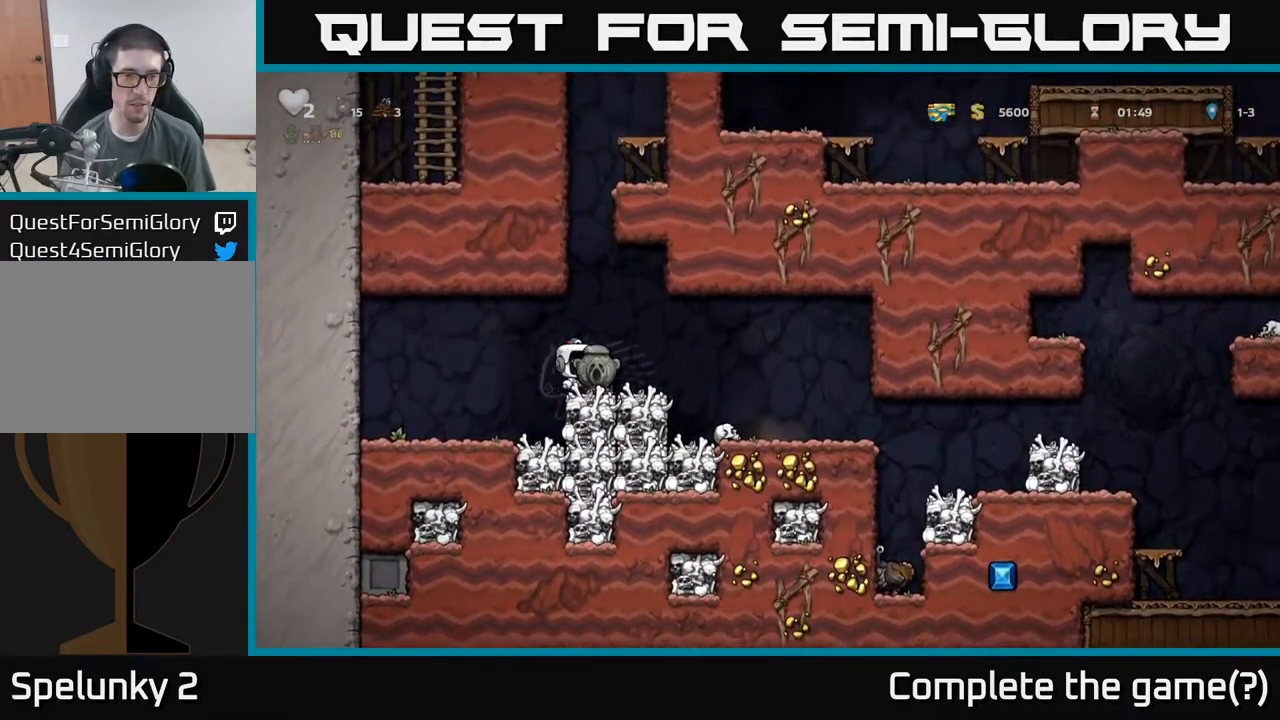
{"dt_ms": 500, "buttons": [], "left_stick": "center", "events": [[67, "left_stick", "center"], [217, "A", "down"], [300, "A", "up"]]}
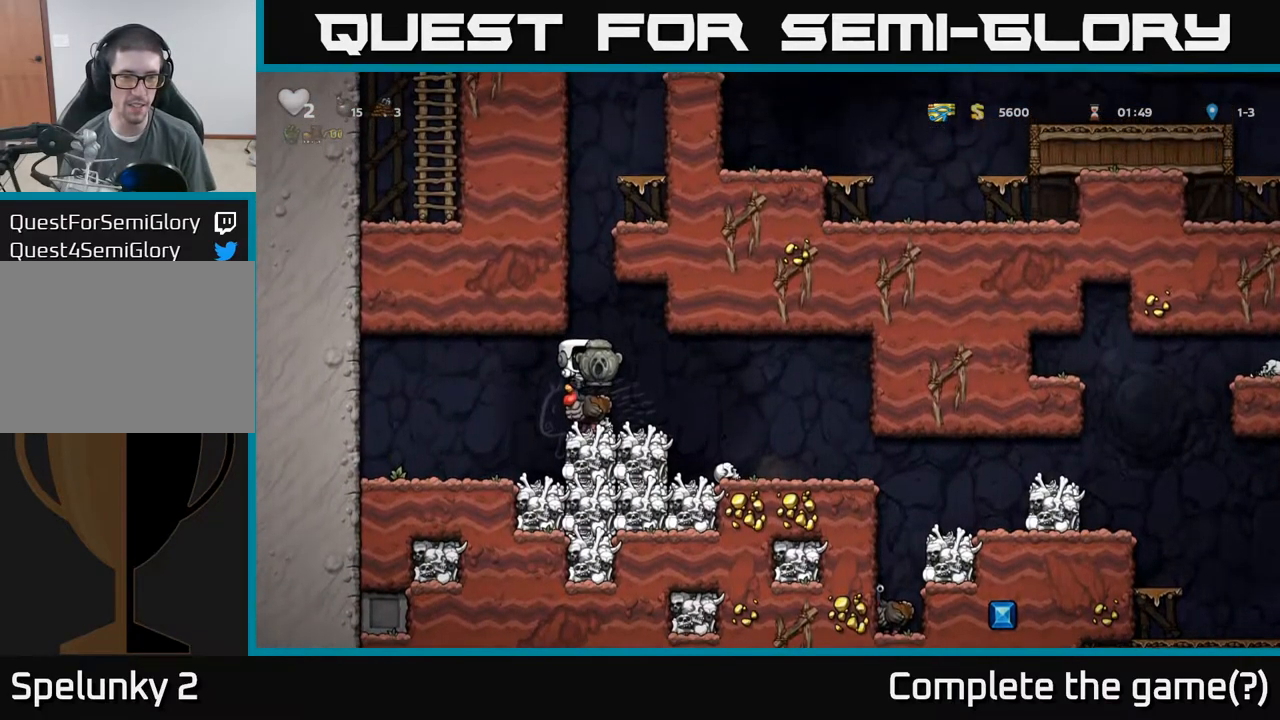
{"dt_ms": 500, "buttons": [], "left_stick": "right", "events": [[17, "left_stick", "right"]]}
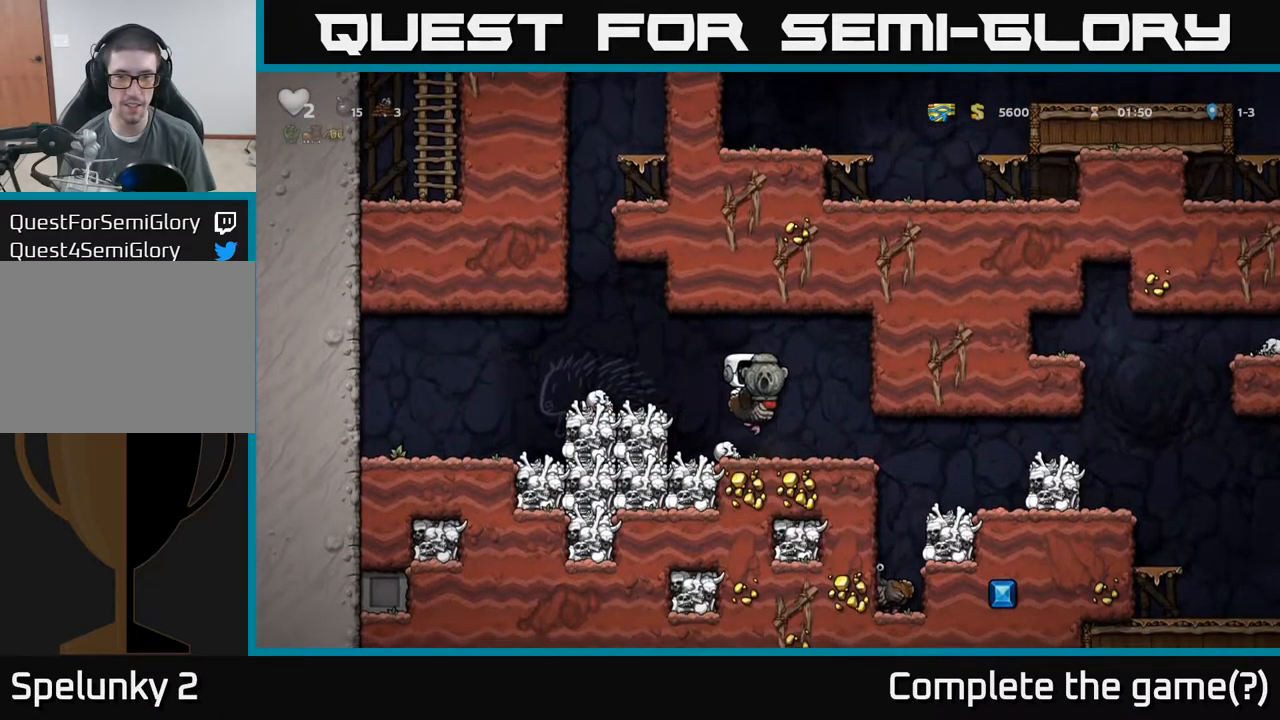
{"dt_ms": 500, "buttons": [], "left_stick": "right", "events": []}
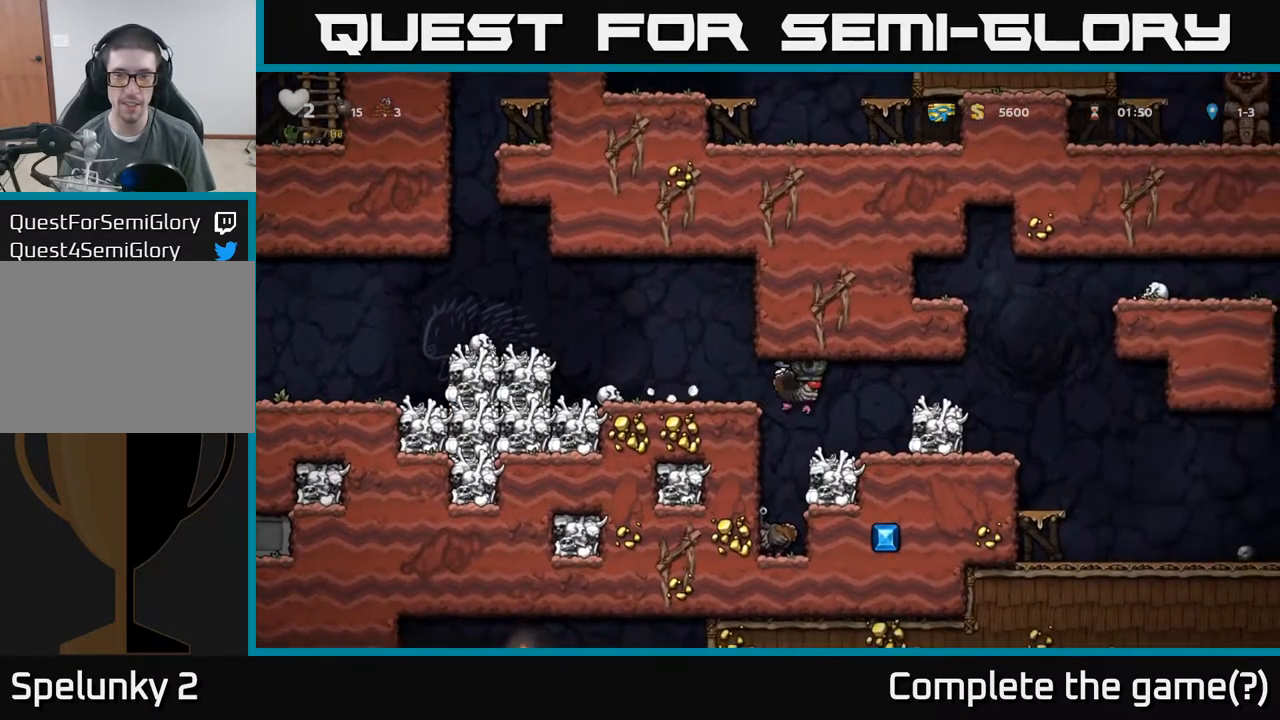
{"dt_ms": 500, "buttons": [], "left_stick": "right", "events": [[217, "A", "down"], [400, "A", "up"]]}
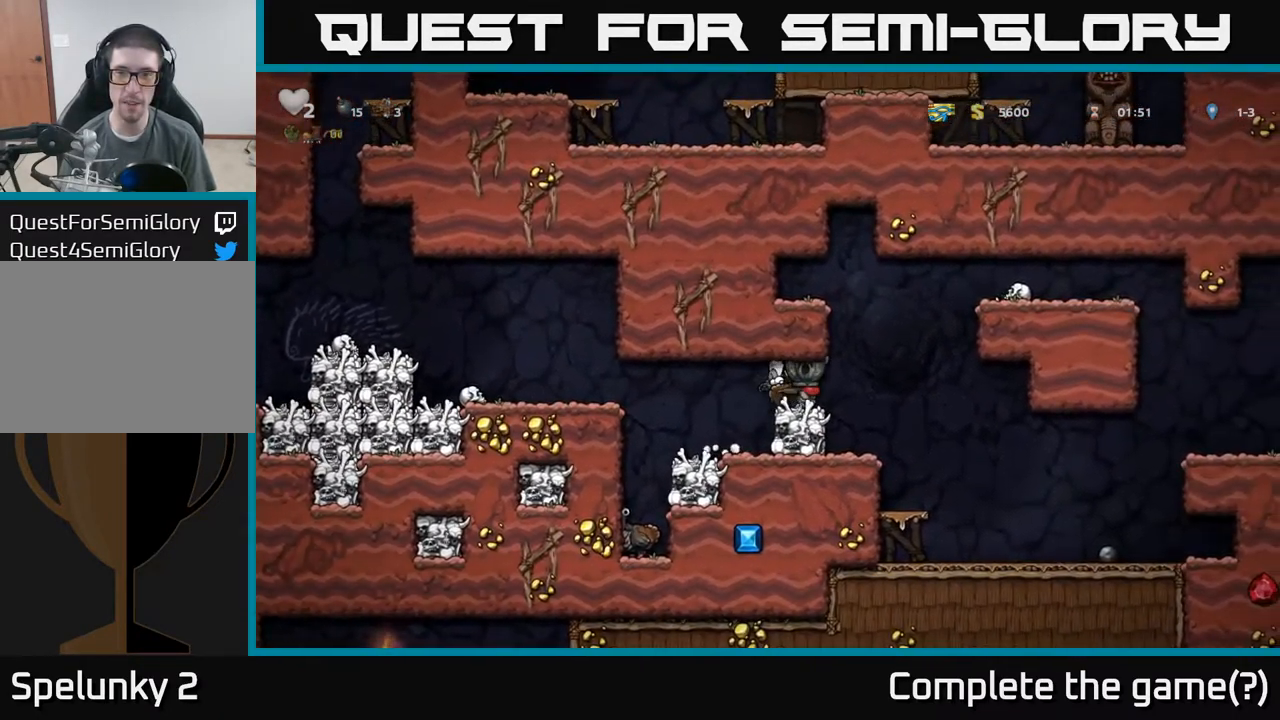
{"dt_ms": 500, "buttons": [], "left_stick": "right", "events": []}
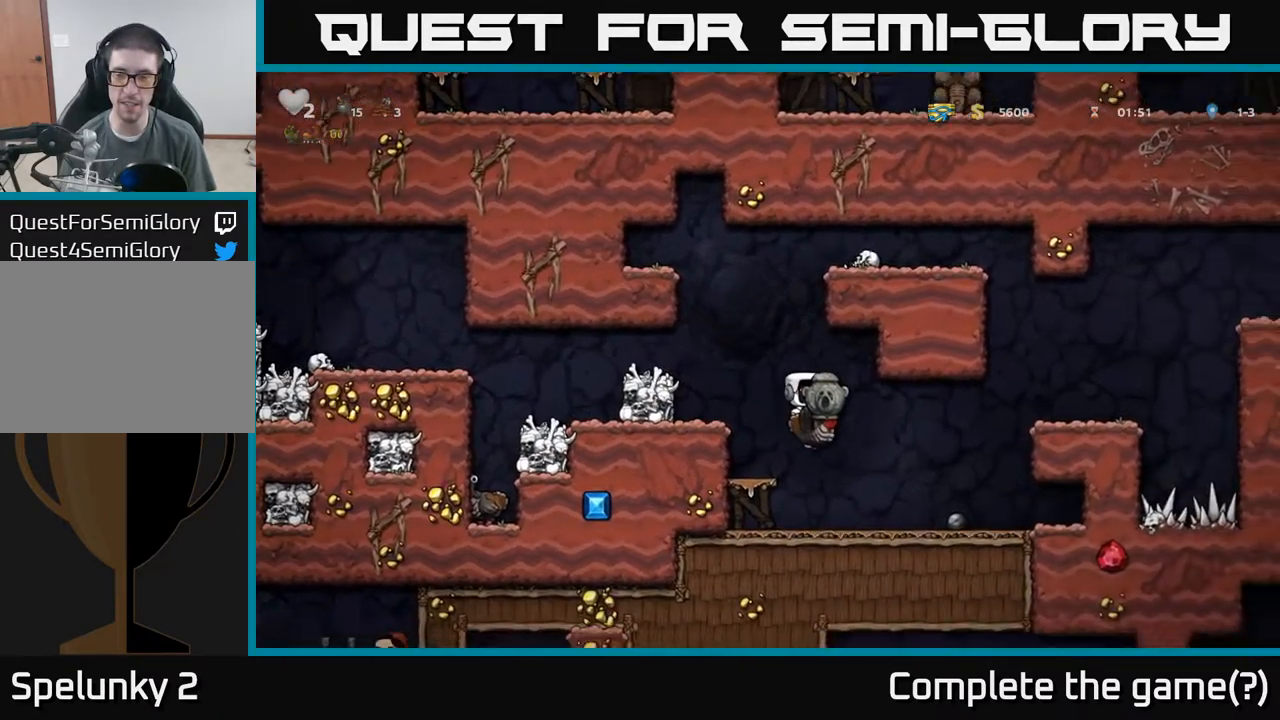
{"dt_ms": 500, "buttons": ["A"], "left_stick": "right", "events": [[217, "A", "down"], [334, "A", "up"], [400, "A", "down"]]}
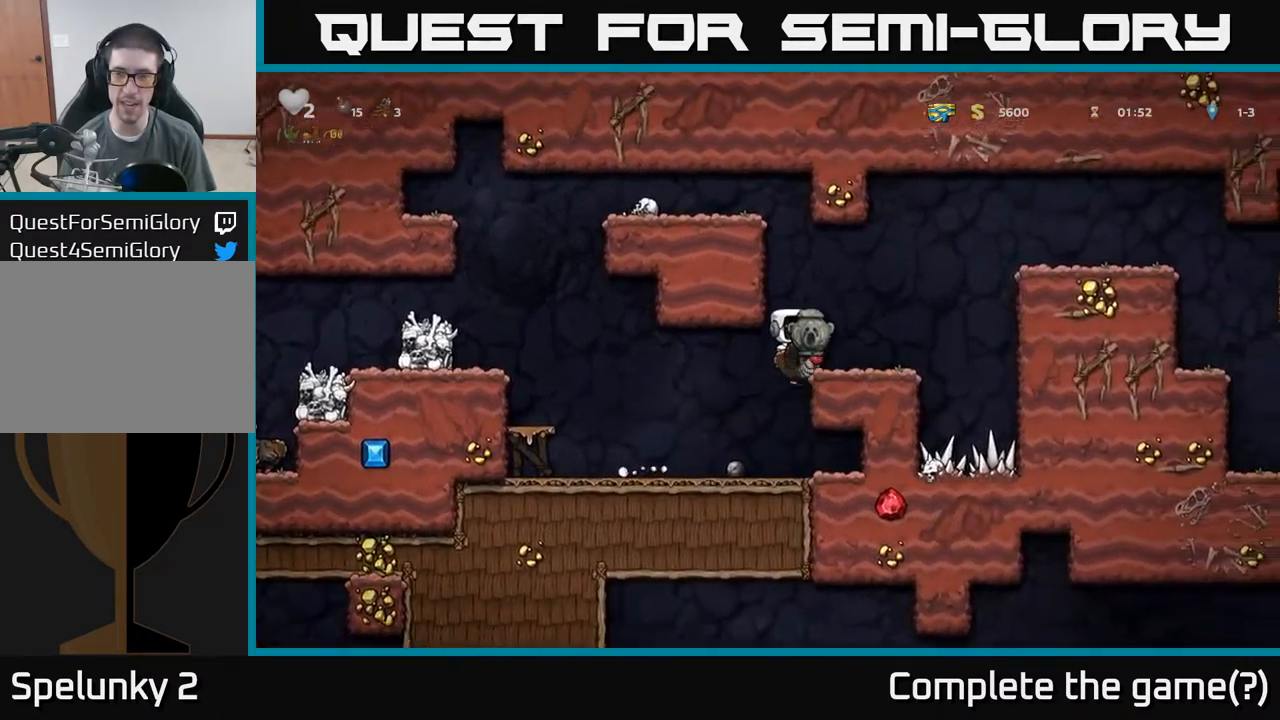
{"dt_ms": 500, "buttons": [], "left_stick": "center", "events": [[17, "A", "up"], [100, "left_stick", "center"], [267, "left_stick", "right"], [500, "left_stick", "center"]]}
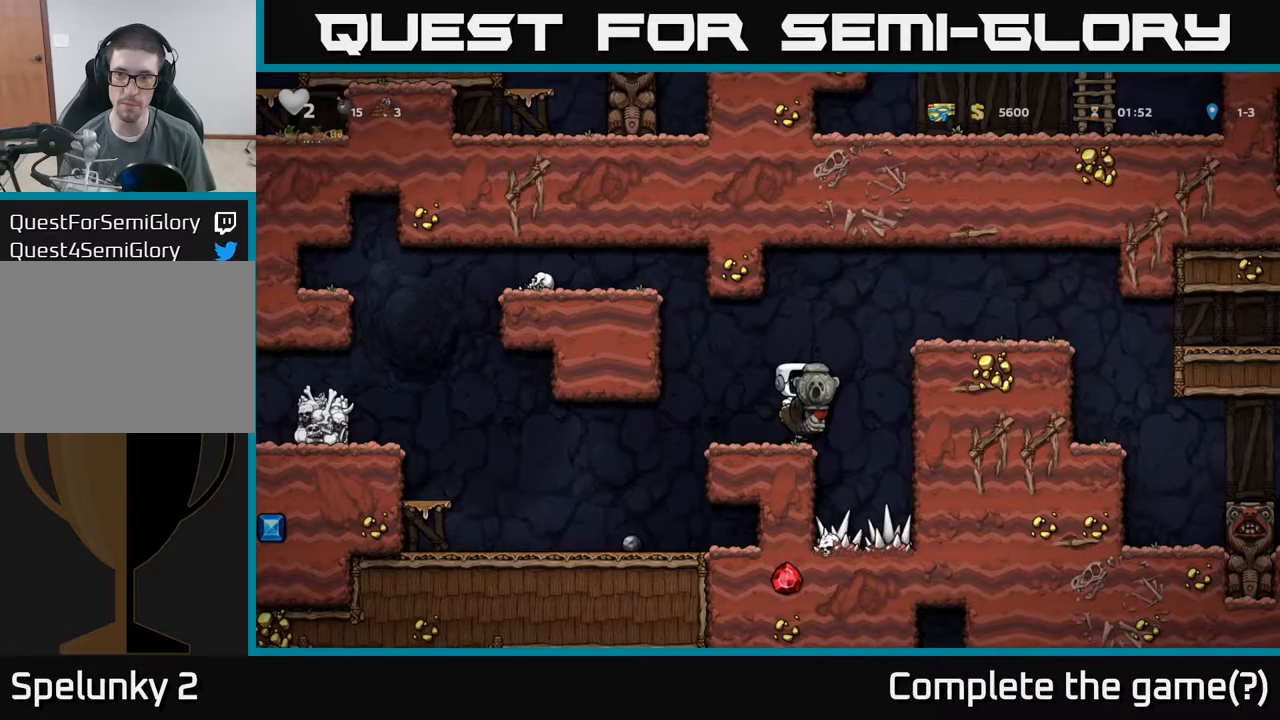
{"dt_ms": 500, "buttons": [], "left_stick": "right", "events": [[33, "A", "down"], [117, "left_stick", "right"], [183, "A", "up"], [250, "A", "down"], [433, "A", "up"]]}